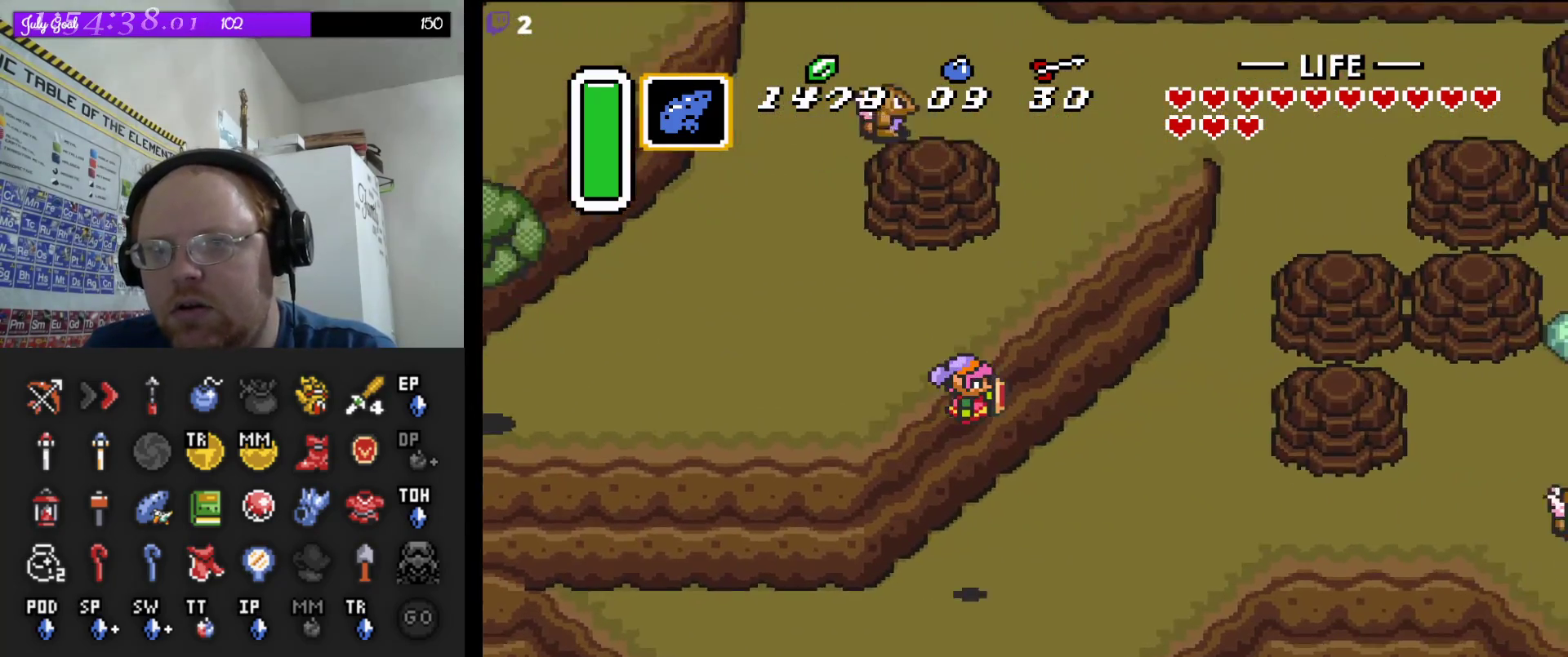
Gameplay with a controller (Nintendo layout); each line is a JSON object with the inputs held at the frame after it. "events" lists button and stick changes between this image and that frame as [ms after this image, input, new state], when the widget could be followed in between. Not read: L3 R3.
{"buttons": ["DPAD_UP", "DPAD_RIGHT"], "events": [[83, "DPAD_UP", "down"]]}
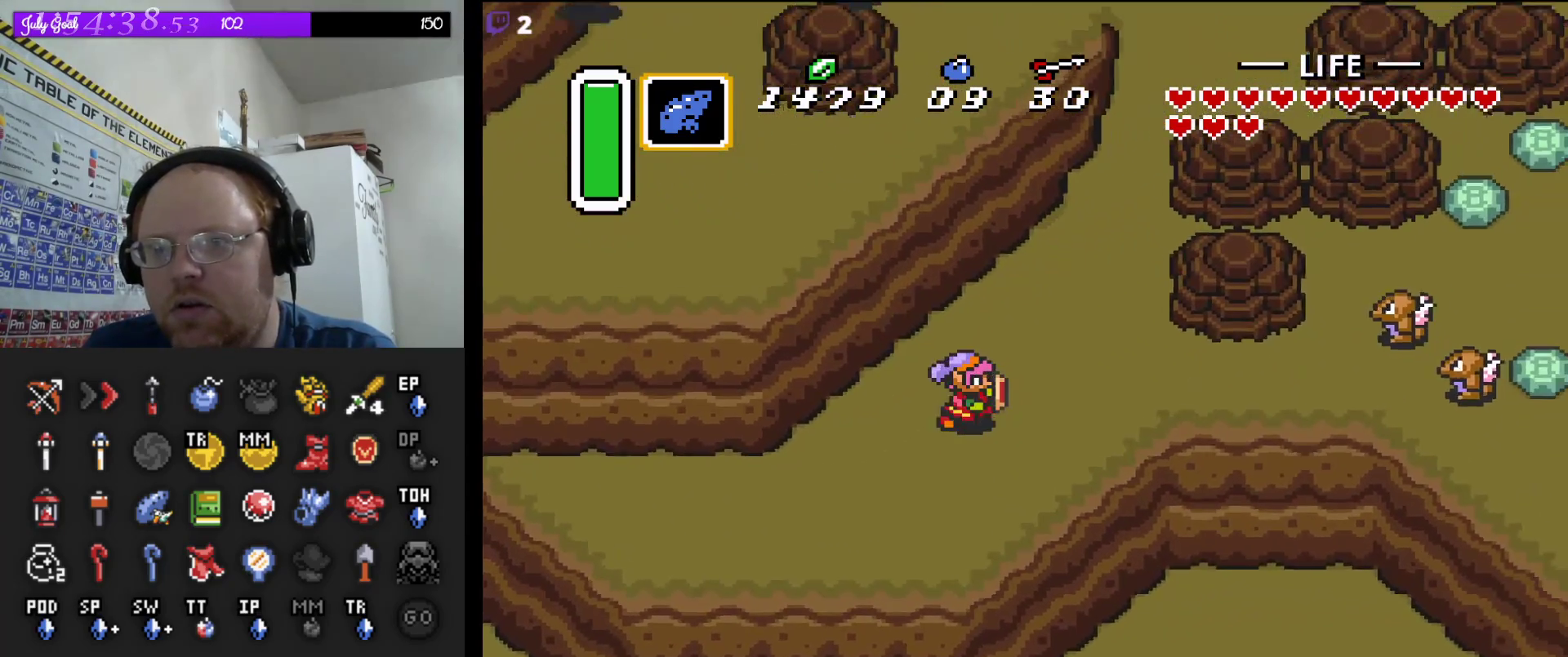
{"buttons": [], "events": [[150, "DPAD_UP", "up"], [267, "START", "down"], [333, "DPAD_RIGHT", "up"], [433, "START", "up"]]}
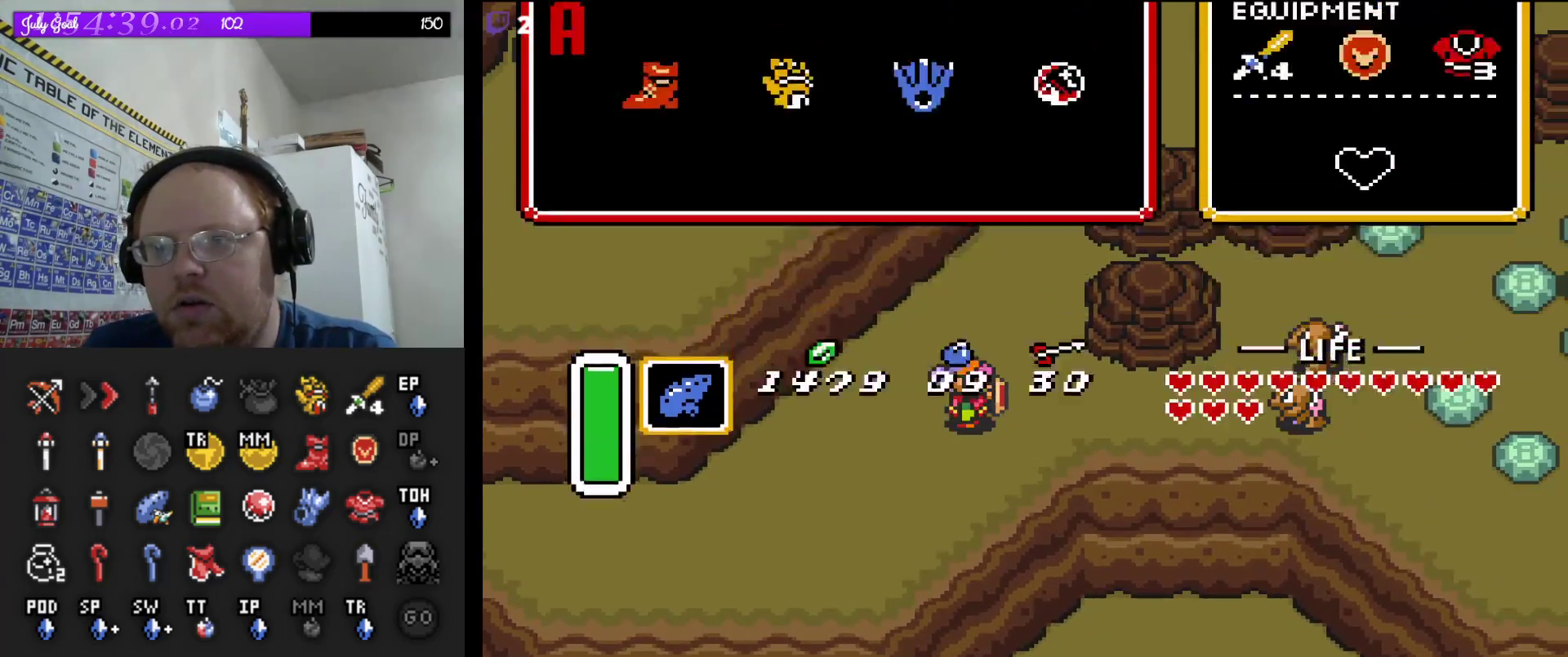
{"buttons": [], "events": []}
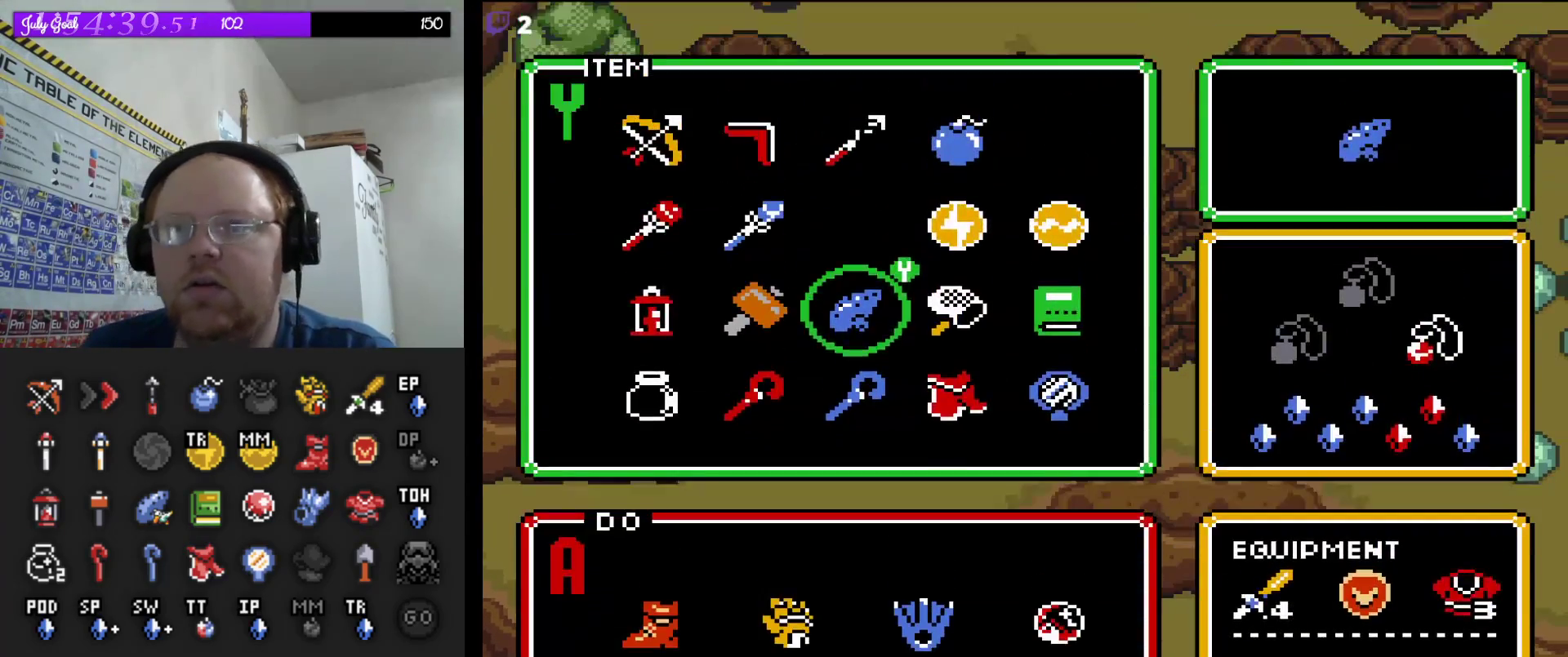
{"buttons": ["START"], "events": [[150, "DPAD_UP", "down"], [267, "DPAD_UP", "up"], [350, "START", "down"]]}
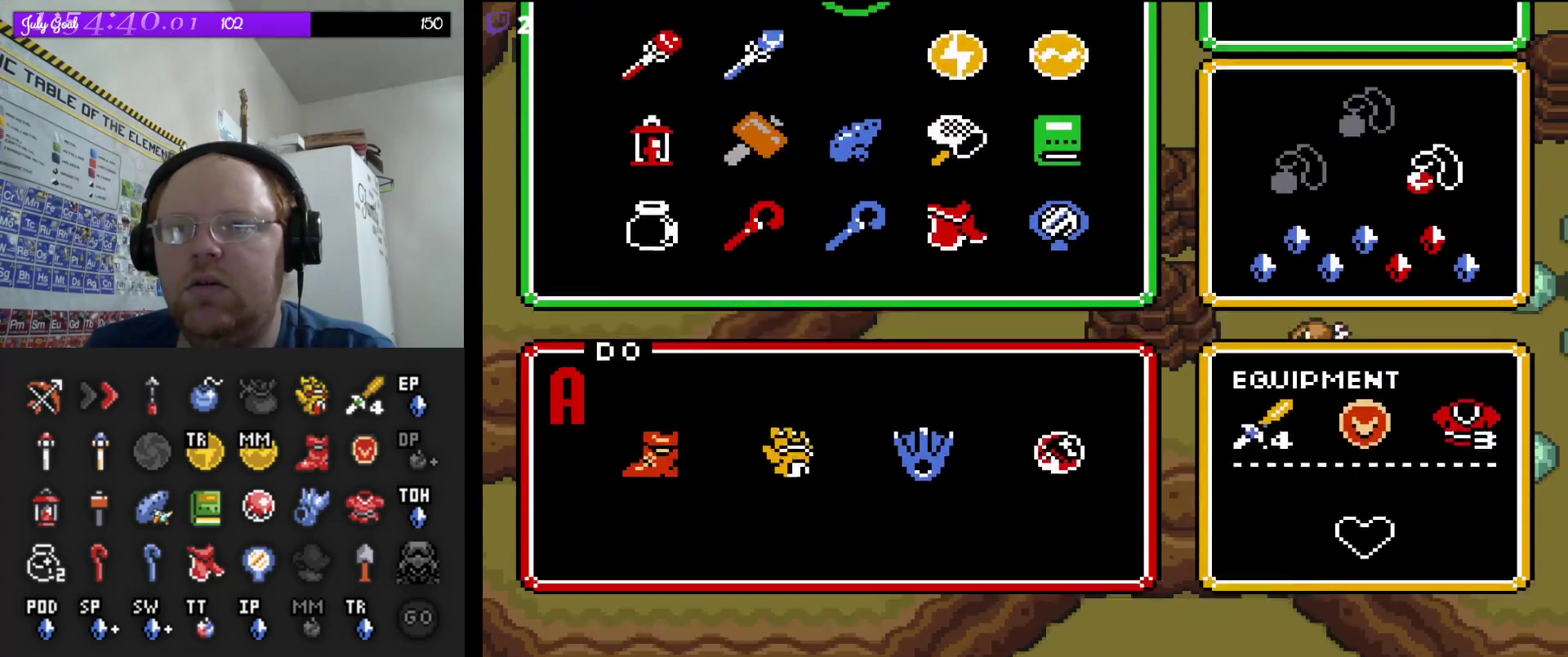
{"buttons": ["DPAD_RIGHT"], "events": [[33, "START", "up"], [300, "DPAD_RIGHT", "down"]]}
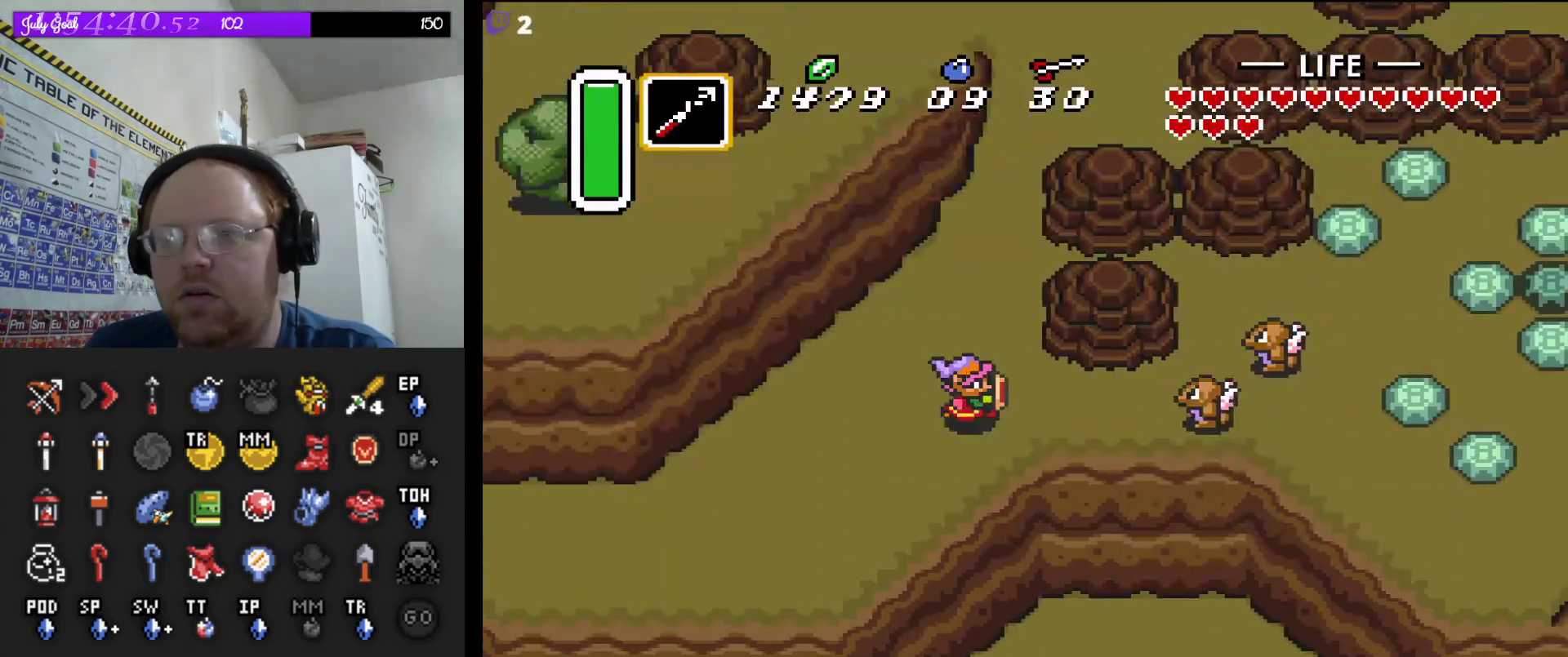
{"buttons": ["DPAD_RIGHT"], "events": []}
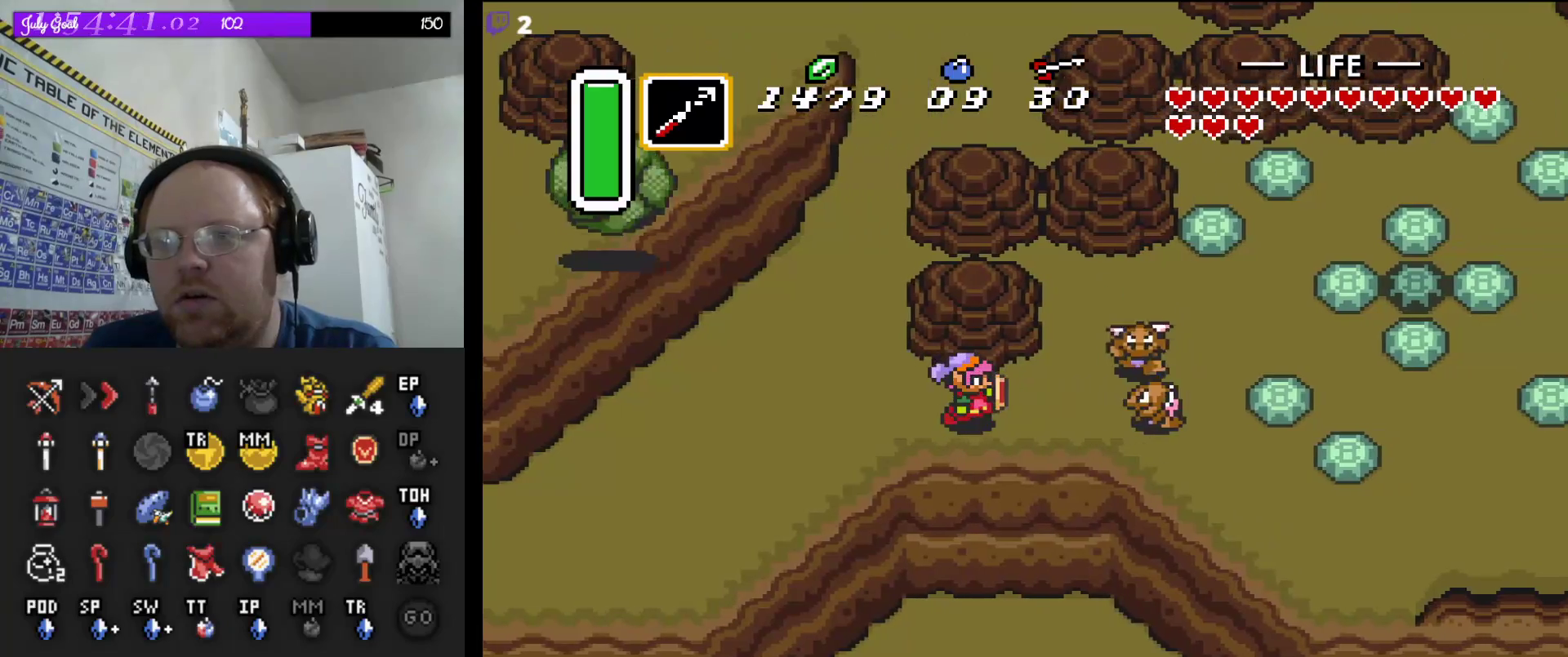
{"buttons": ["DPAD_RIGHT"], "events": [[300, "DPAD_UP", "down"], [433, "DPAD_UP", "up"]]}
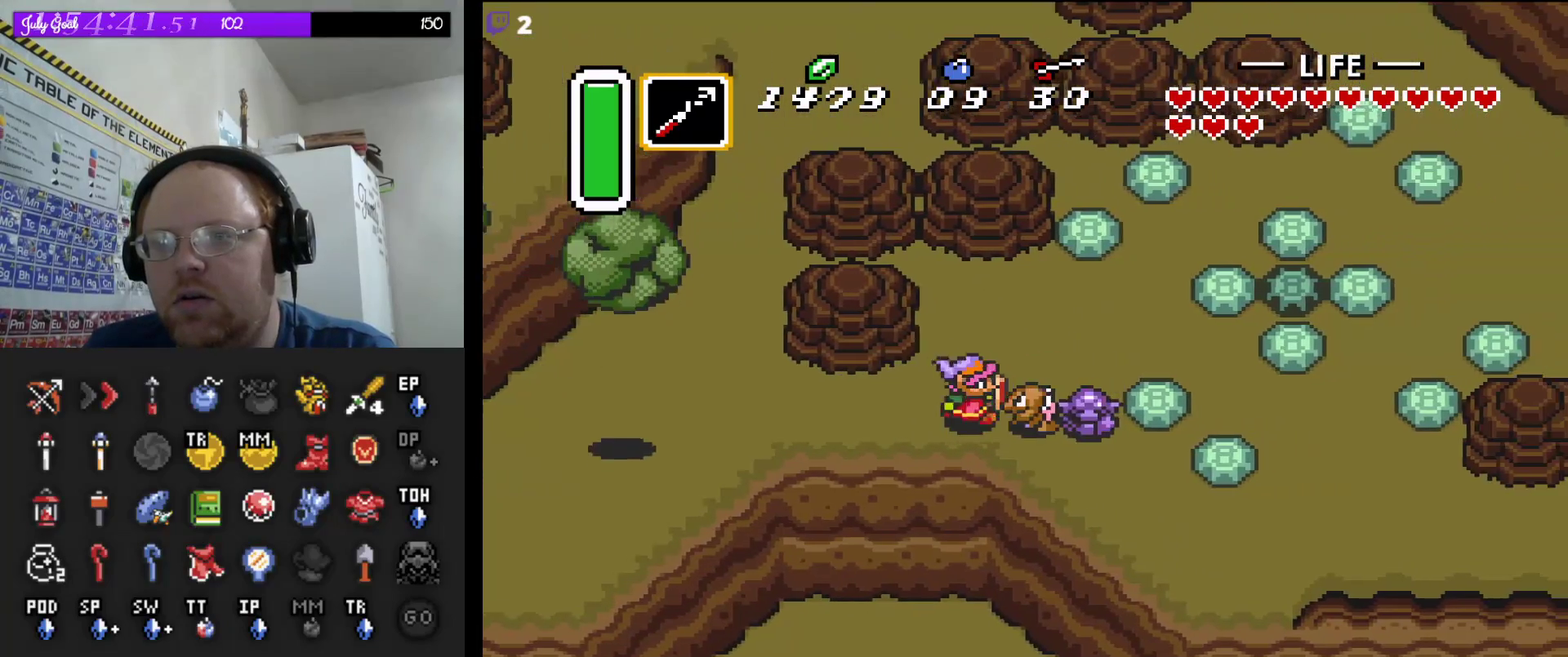
{"buttons": ["DPAD_RIGHT"], "events": [[17, "DPAD_UP", "down"], [83, "DPAD_RIGHT", "up"], [233, "DPAD_RIGHT", "down"], [333, "DPAD_UP", "up"]]}
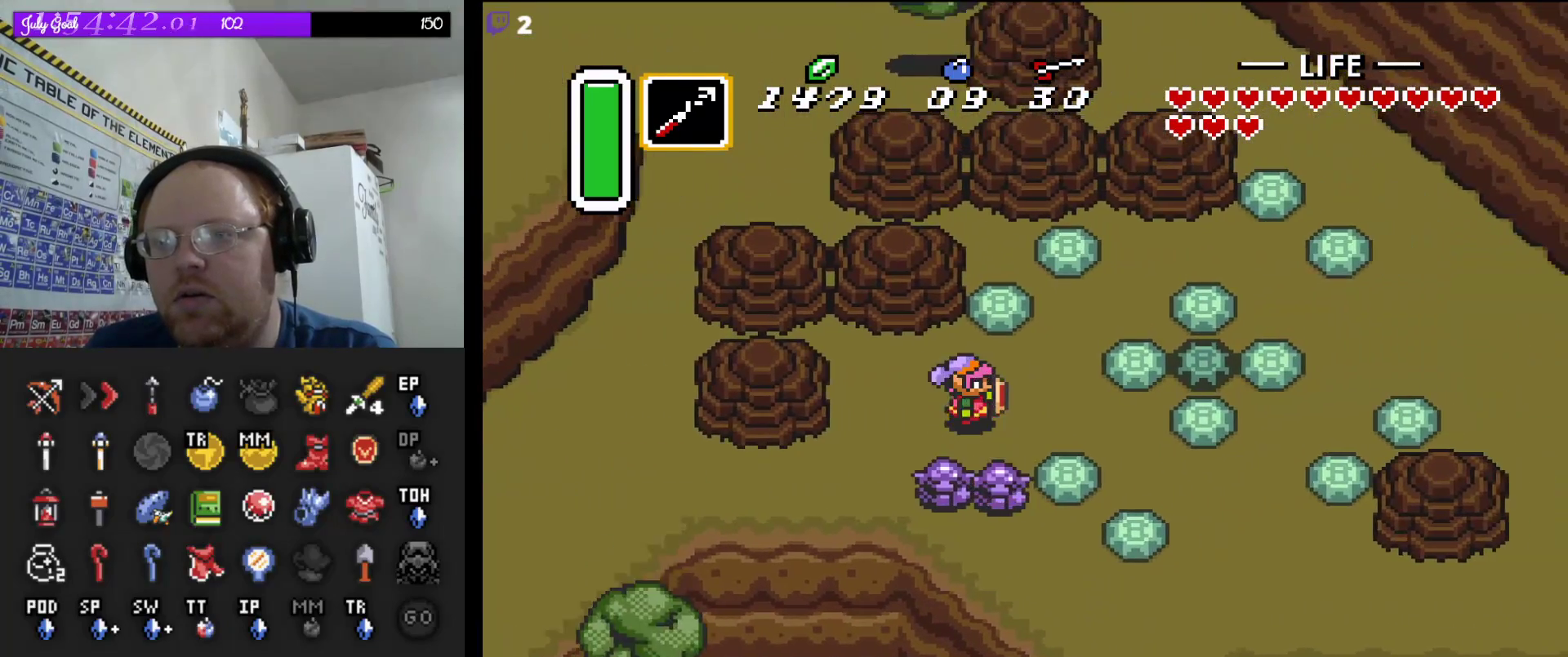
{"buttons": ["DPAD_DOWN", "DPAD_RIGHT"], "events": [[133, "DPAD_DOWN", "down"]]}
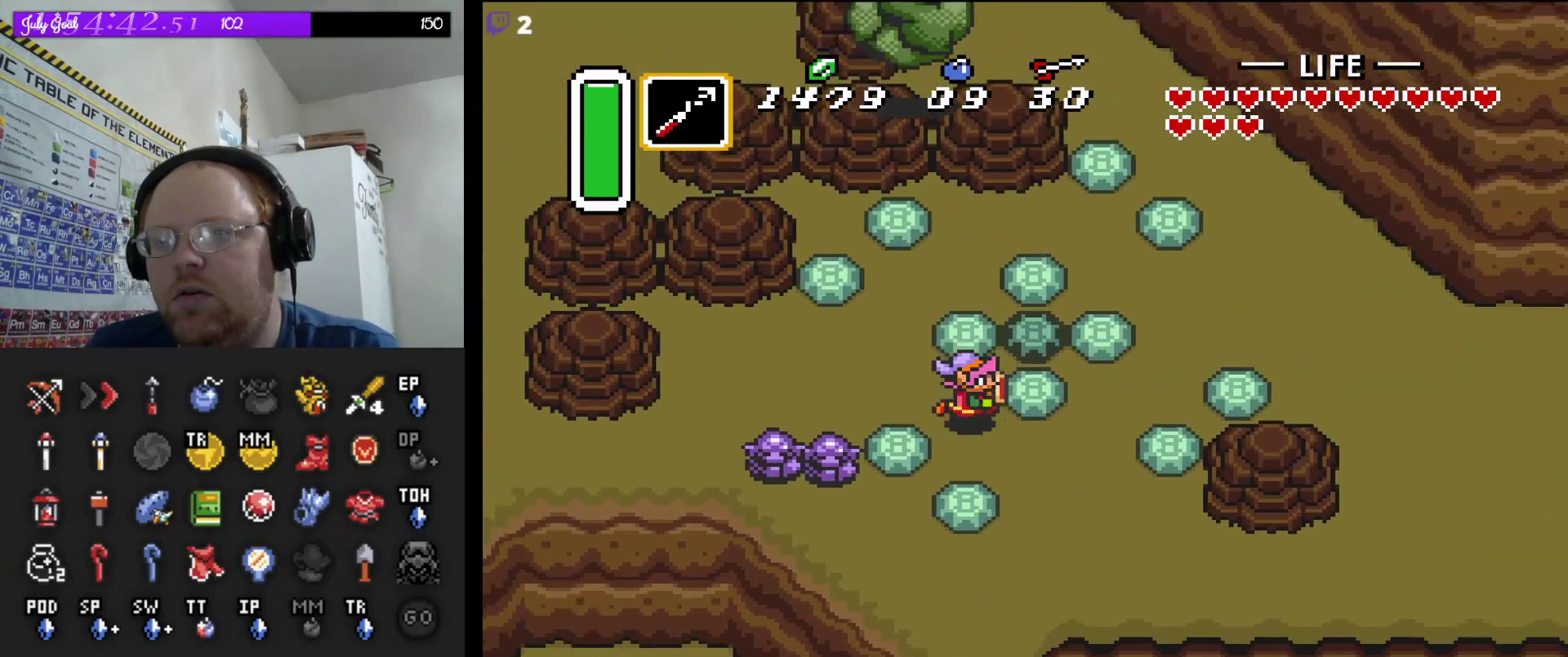
{"buttons": ["DPAD_DOWN", "DPAD_RIGHT"], "events": [[67, "DPAD_RIGHT", "up"], [233, "DPAD_RIGHT", "down"]]}
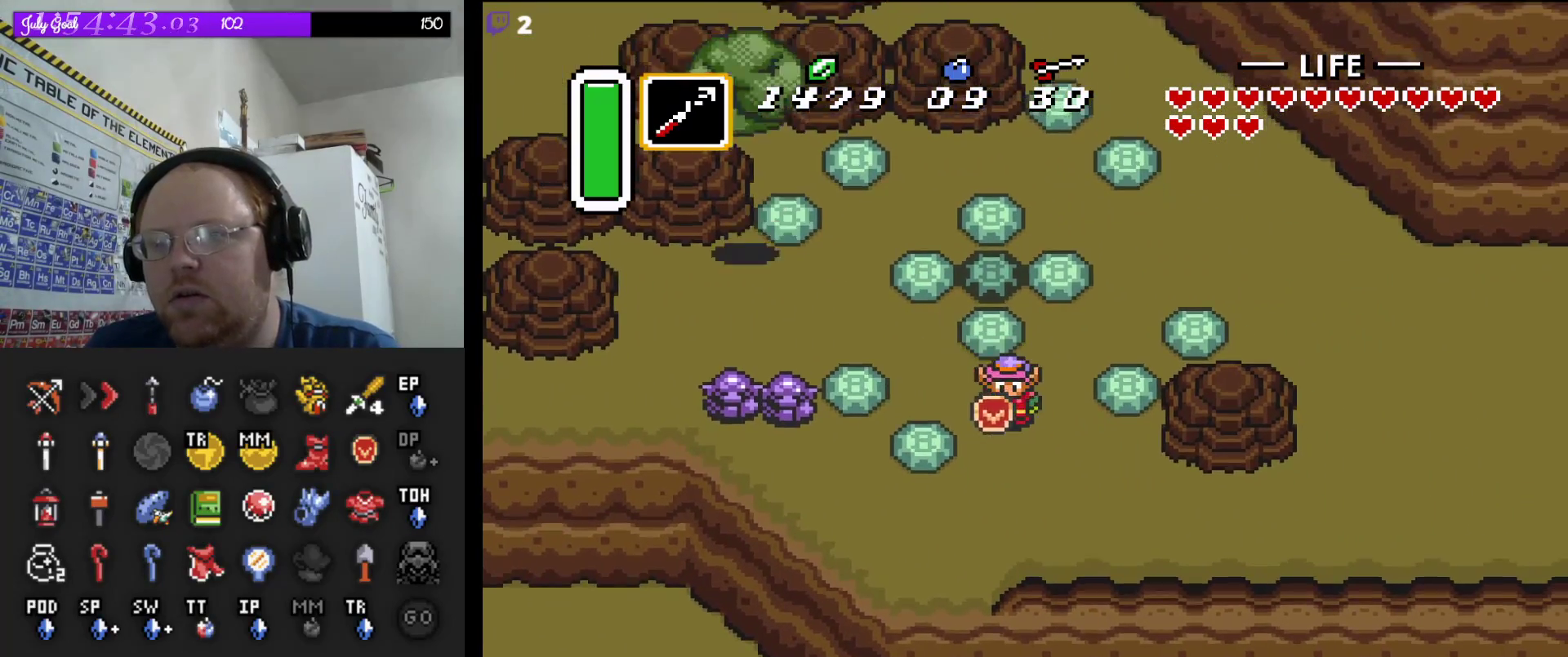
{"buttons": ["DPAD_RIGHT"], "events": [[50, "DPAD_RIGHT", "up"], [167, "DPAD_RIGHT", "down"], [400, "DPAD_DOWN", "up"], [417, "DPAD_DOWN", "down"], [483, "DPAD_DOWN", "up"]]}
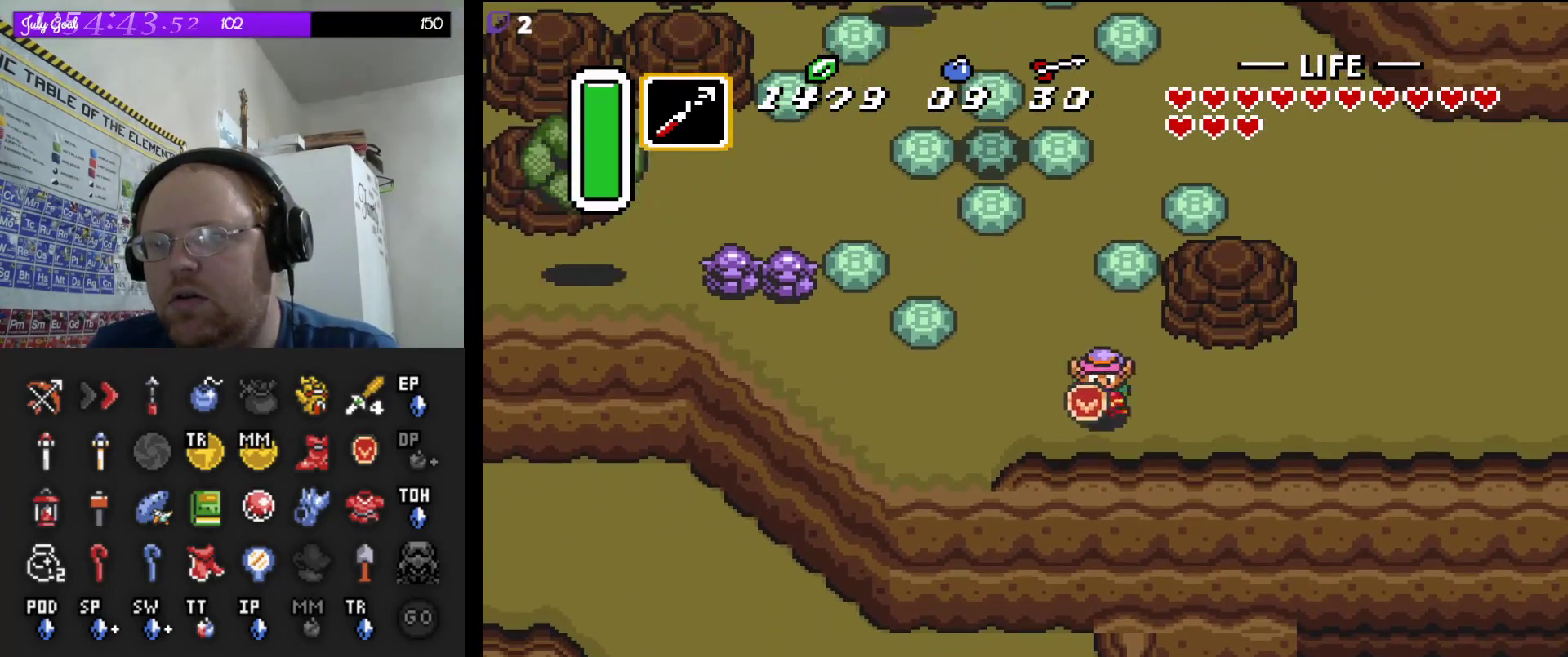
{"buttons": ["A"], "events": [[17, "A", "down"], [67, "DPAD_RIGHT", "up"]]}
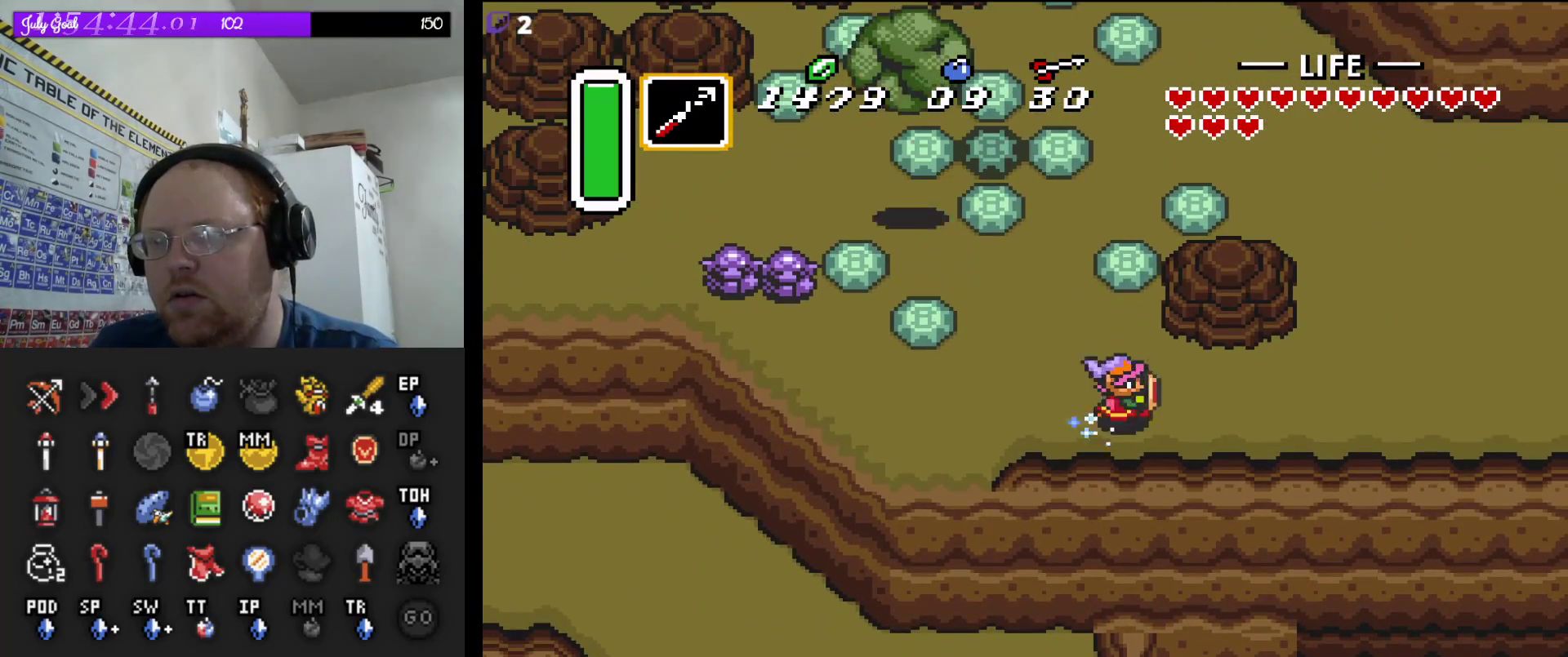
{"buttons": ["A"], "events": []}
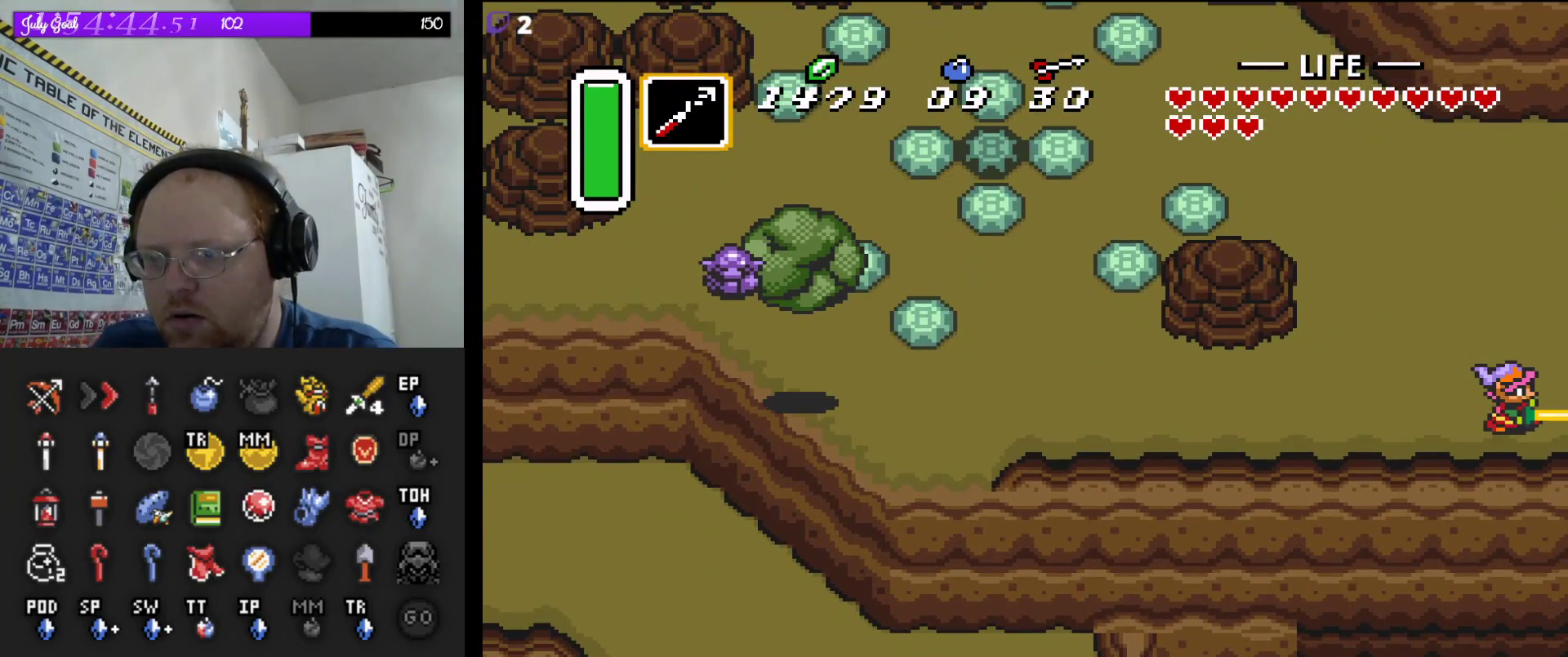
{"buttons": [], "events": [[350, "A", "up"]]}
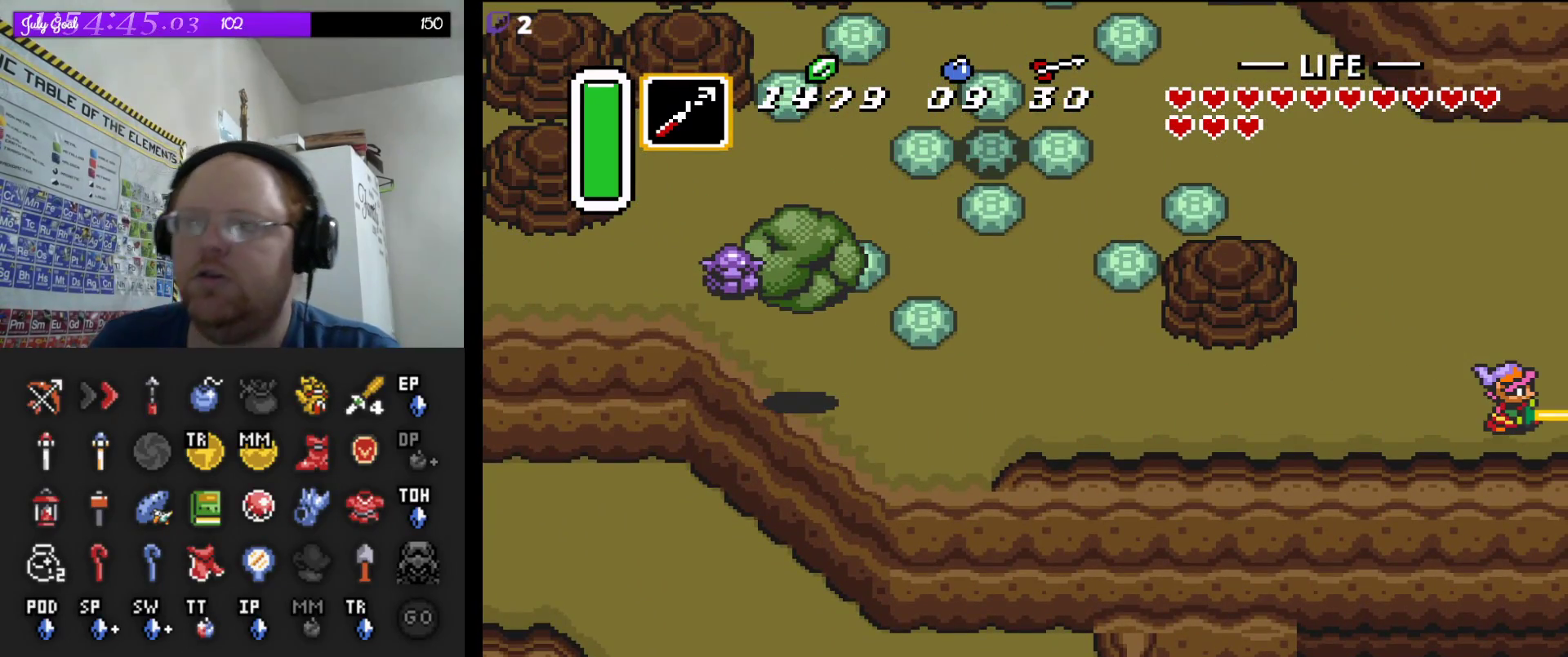
{"buttons": ["DPAD_RIGHT"], "events": [[450, "DPAD_RIGHT", "down"]]}
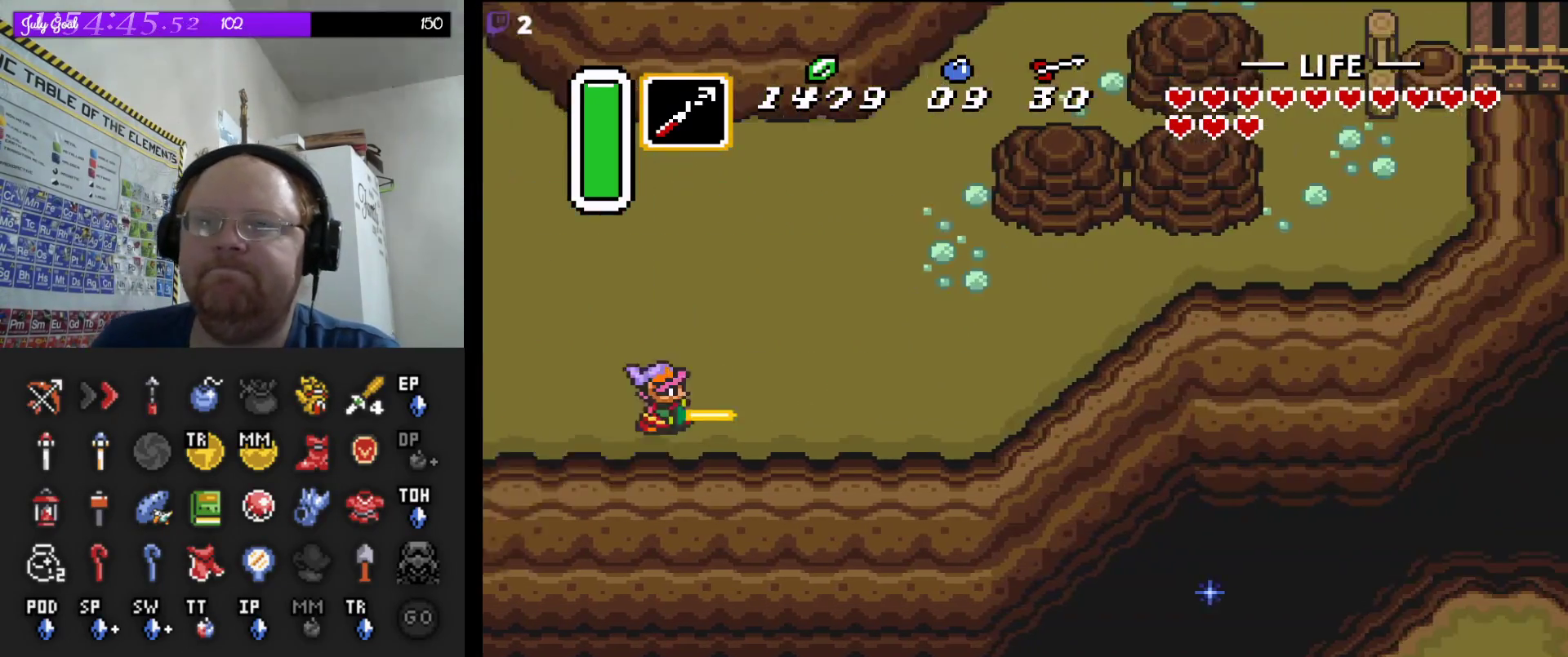
{"buttons": ["DPAD_UP", "DPAD_RIGHT"], "events": [[417, "DPAD_UP", "down"]]}
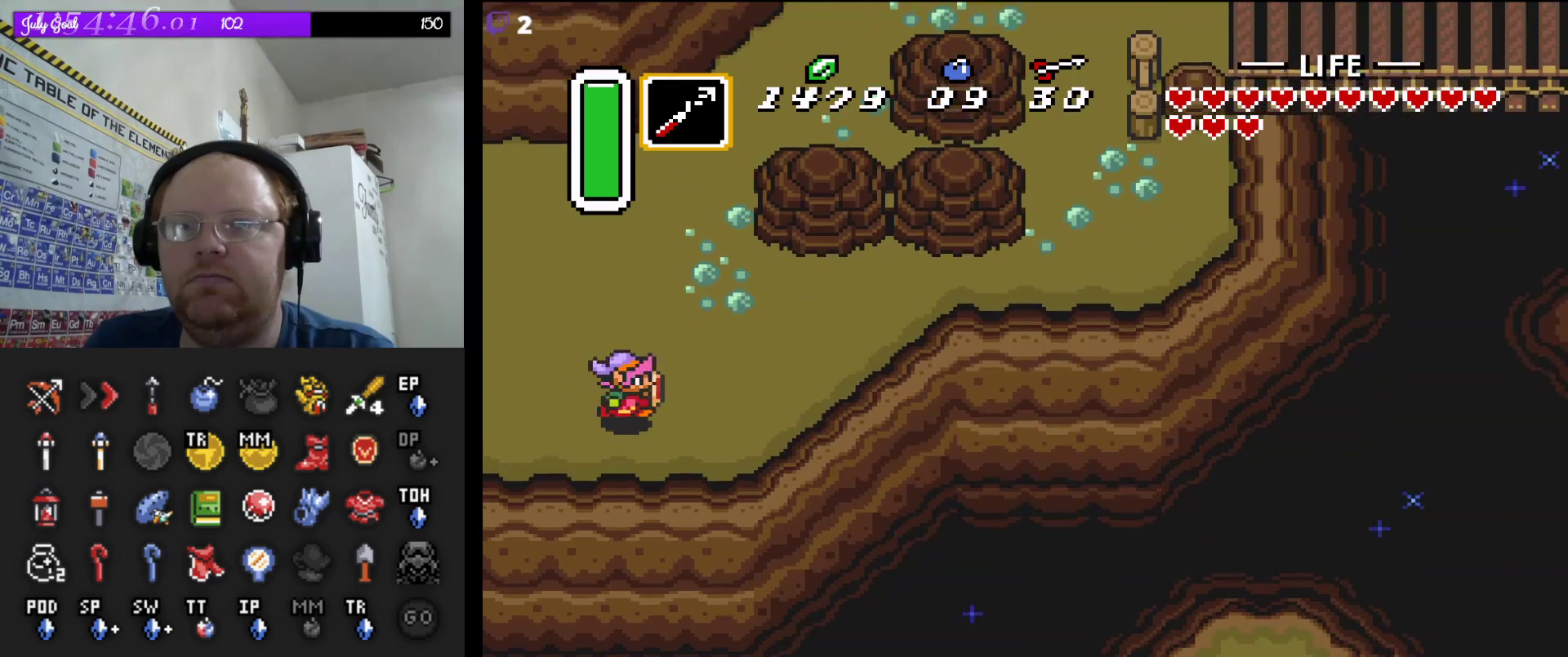
{"buttons": ["A"], "events": [[233, "DPAD_RIGHT", "up"], [417, "A", "down"], [483, "DPAD_UP", "up"]]}
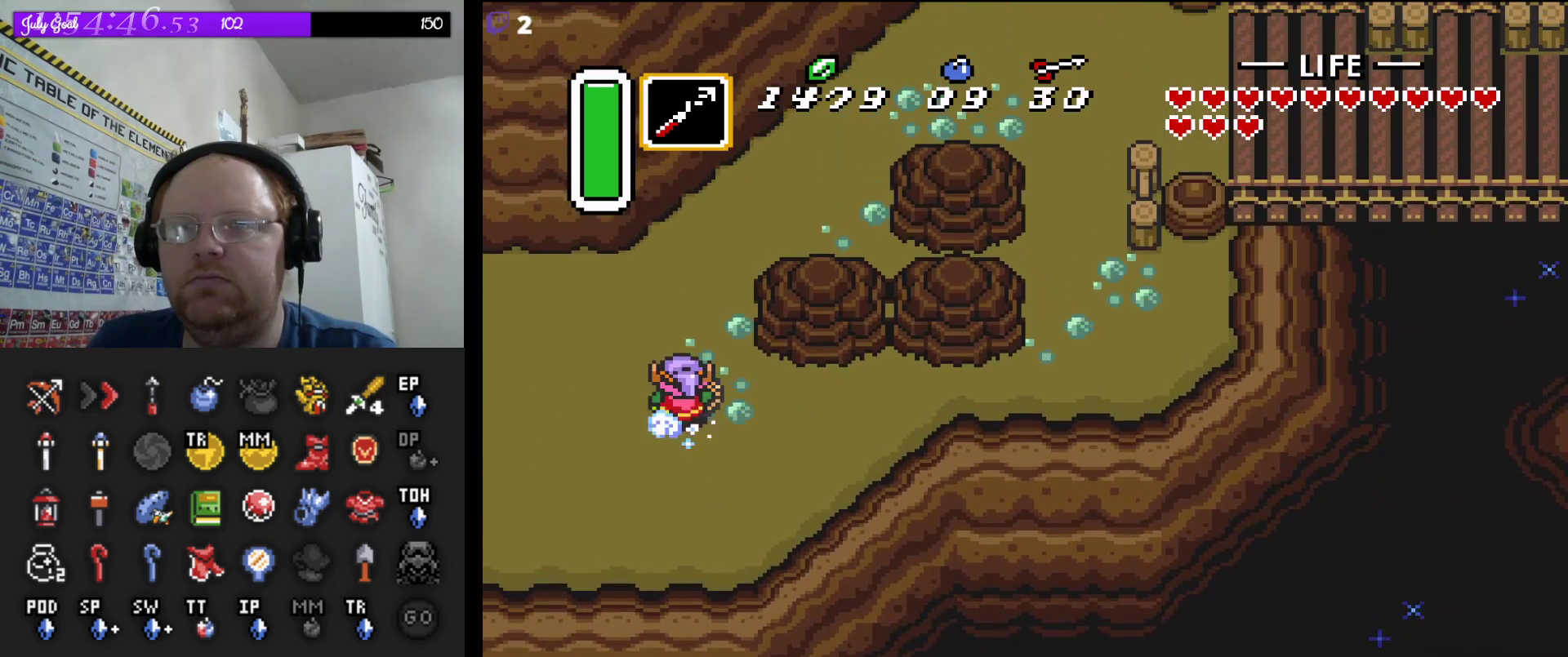
{"buttons": ["A"], "events": []}
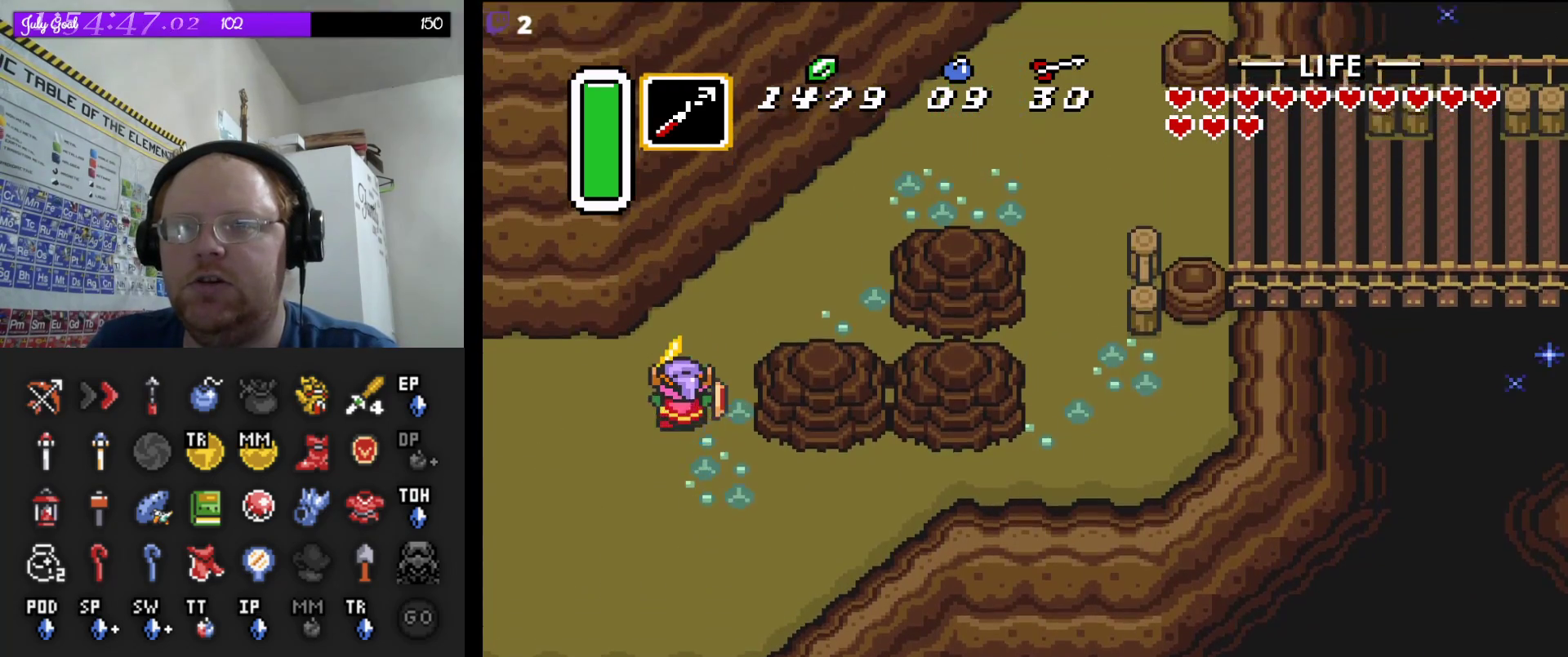
{"buttons": ["A", "DPAD_RIGHT"], "events": [[483, "DPAD_RIGHT", "down"]]}
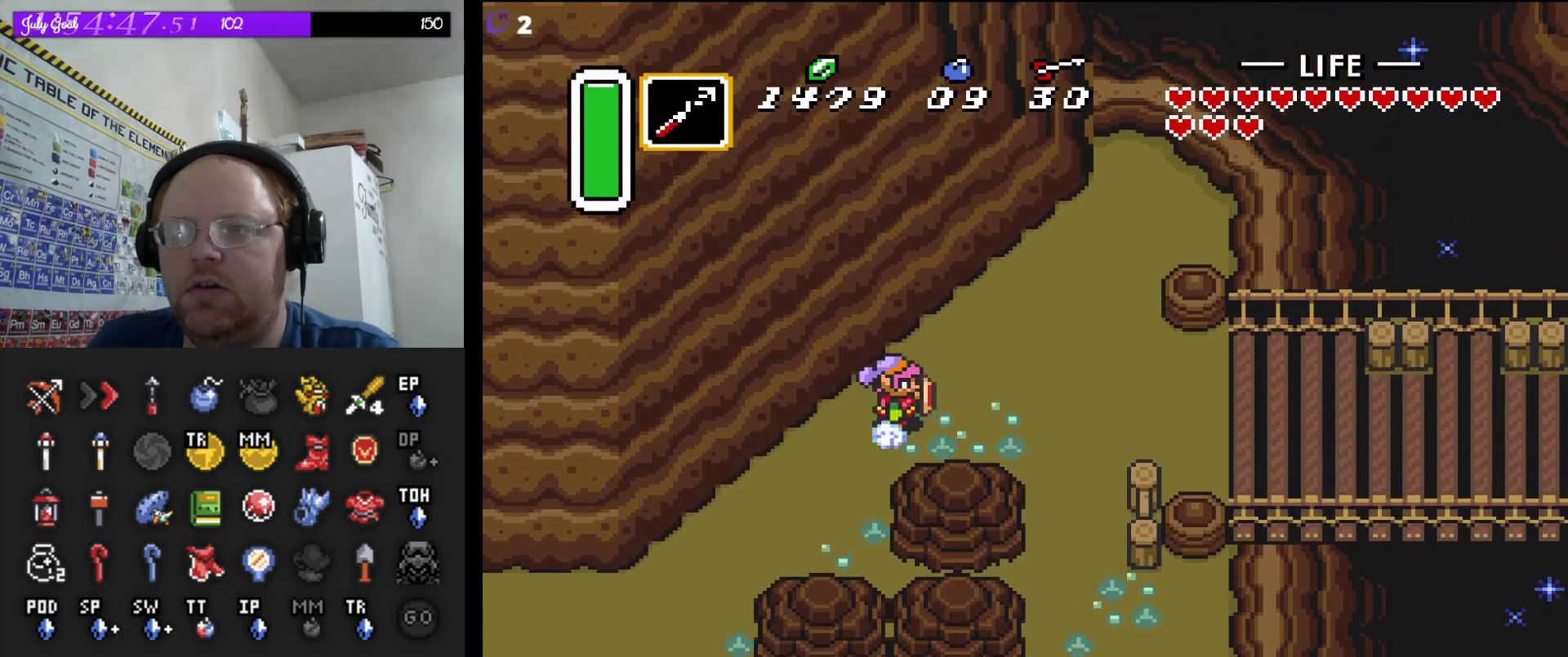
{"buttons": ["DPAD_UP"], "events": [[17, "A", "up"], [483, "DPAD_UP", "down"], [500, "DPAD_RIGHT", "up"]]}
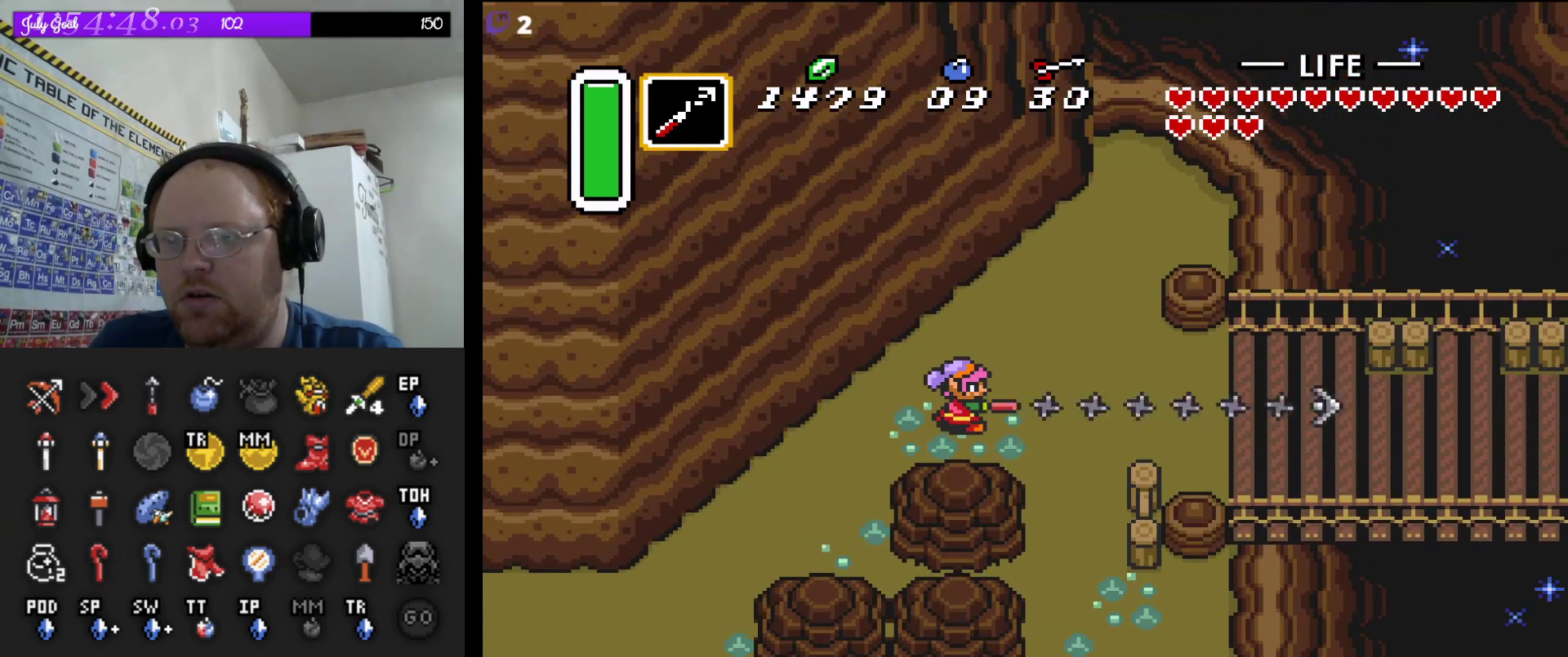
{"buttons": [], "events": [[133, "DPAD_UP", "up"], [150, "DPAD_UP", "down"], [350, "DPAD_UP", "up"]]}
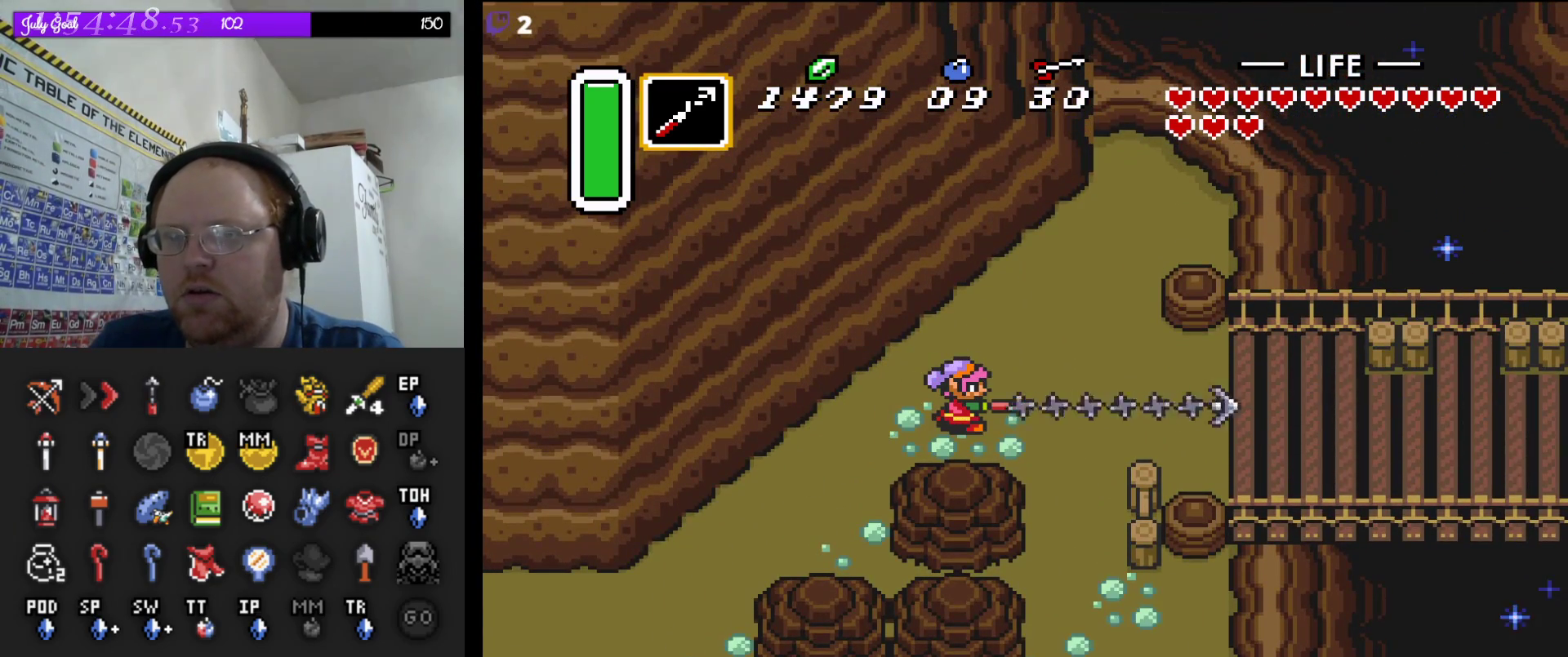
{"buttons": ["DPAD_RIGHT"], "events": [[217, "DPAD_UP", "down"], [317, "DPAD_RIGHT", "down"], [417, "DPAD_RIGHT", "up"], [450, "DPAD_RIGHT", "down"], [483, "DPAD_UP", "up"]]}
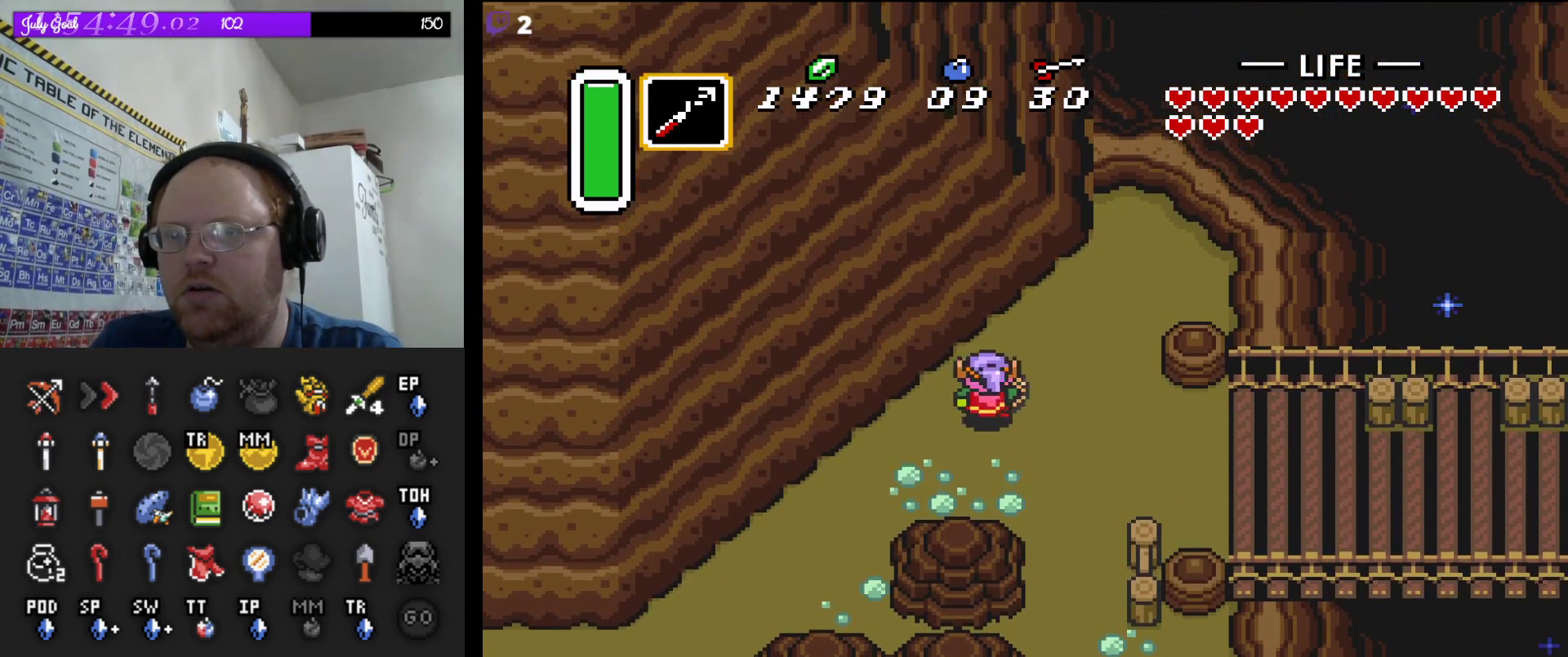
{"buttons": [], "events": [[133, "DPAD_RIGHT", "up"]]}
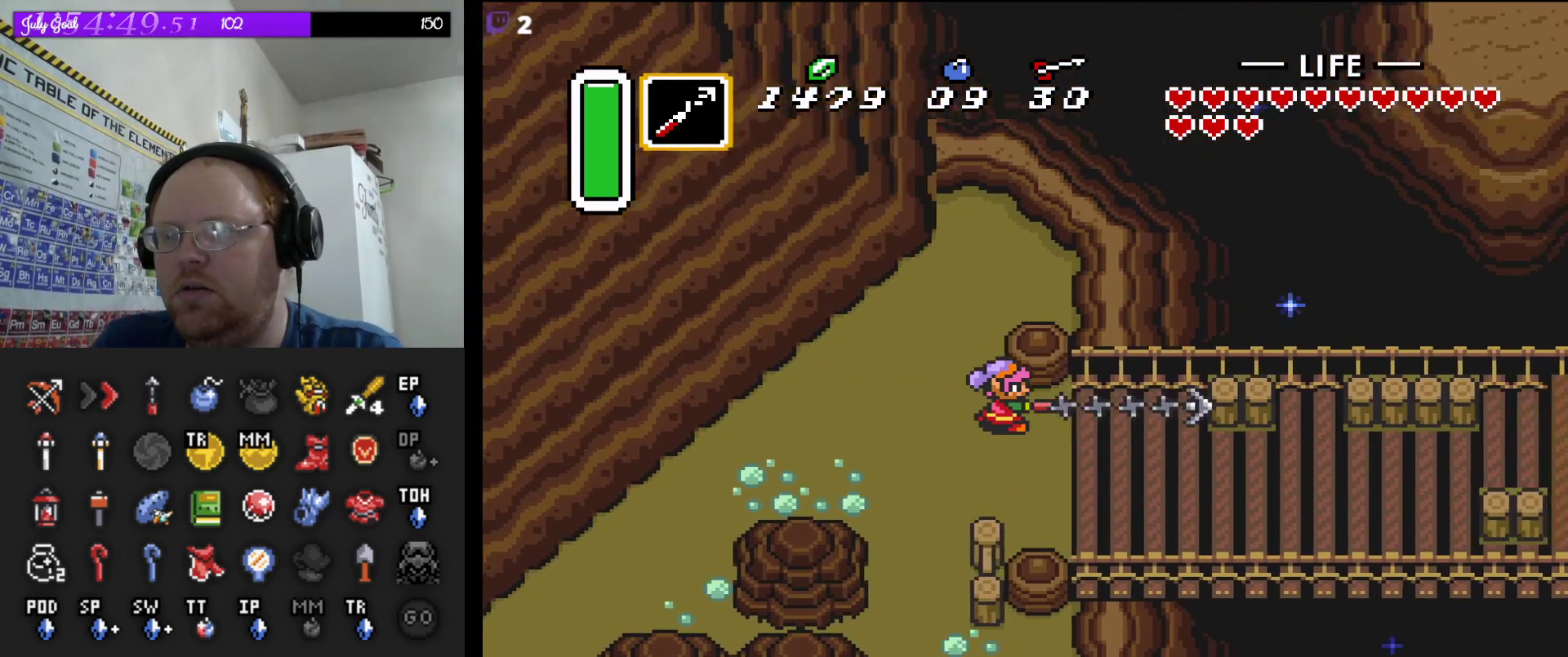
{"buttons": ["DPAD_RIGHT"], "events": [[100, "DPAD_DOWN", "down"], [167, "DPAD_RIGHT", "down"], [267, "DPAD_DOWN", "up"], [300, "DPAD_DOWN", "down"], [483, "DPAD_DOWN", "up"]]}
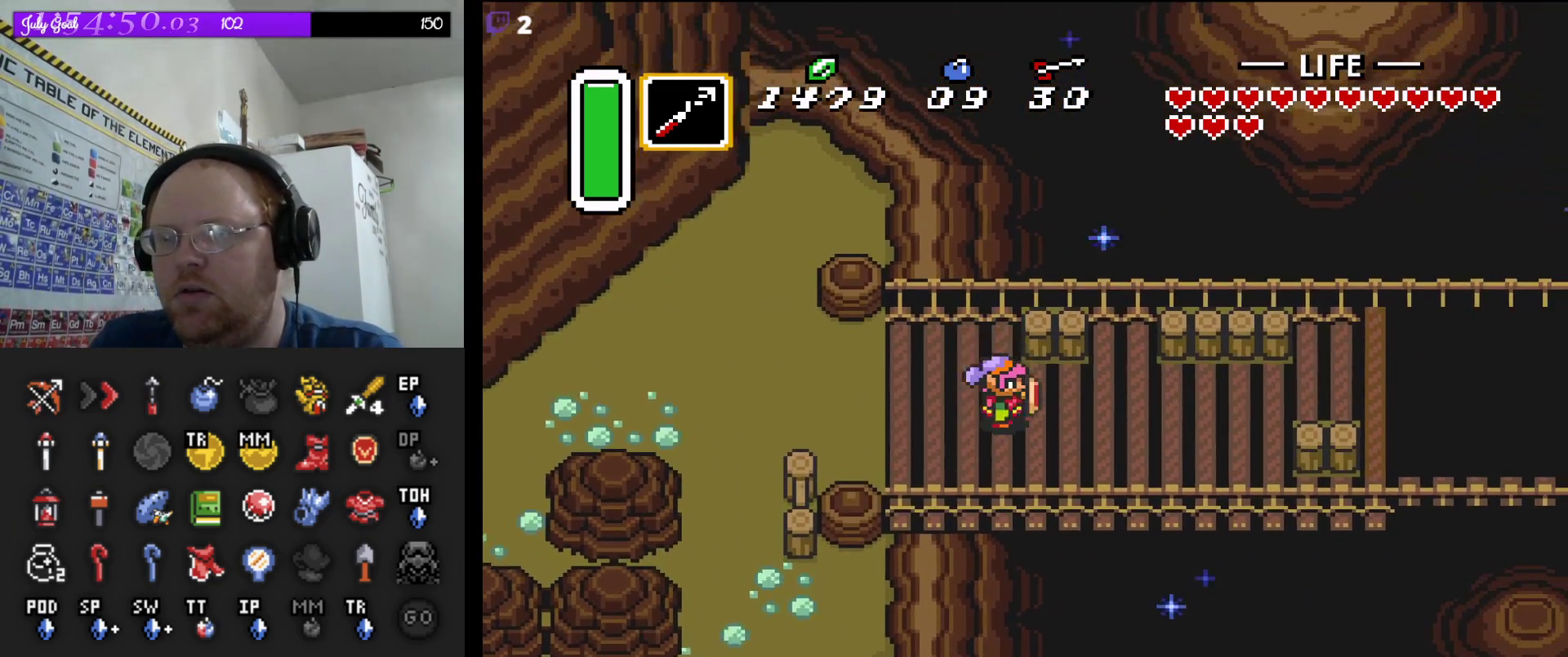
{"buttons": ["DPAD_UP", "DPAD_RIGHT"], "events": [[450, "DPAD_UP", "down"]]}
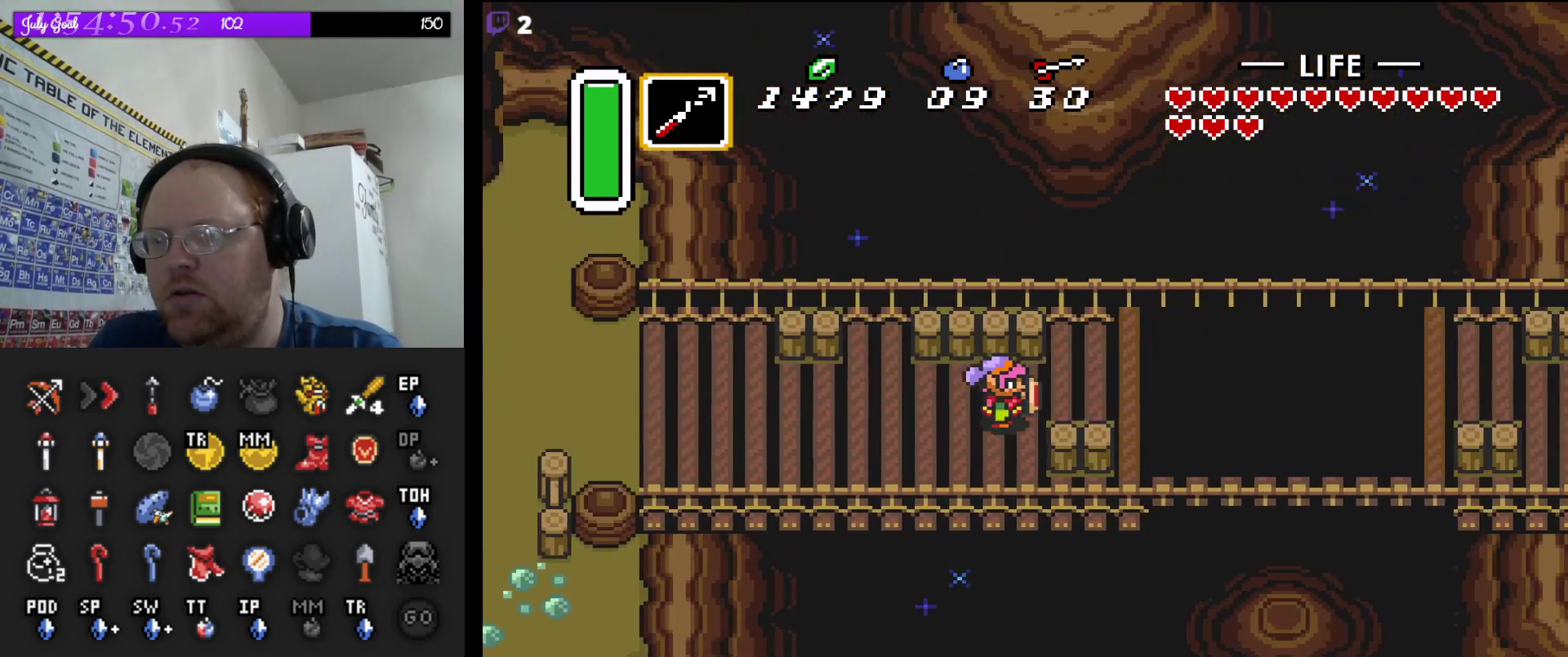
{"buttons": ["DPAD_RIGHT"], "events": [[33, "DPAD_UP", "up"], [433, "DPAD_DOWN", "down"], [483, "DPAD_DOWN", "up"]]}
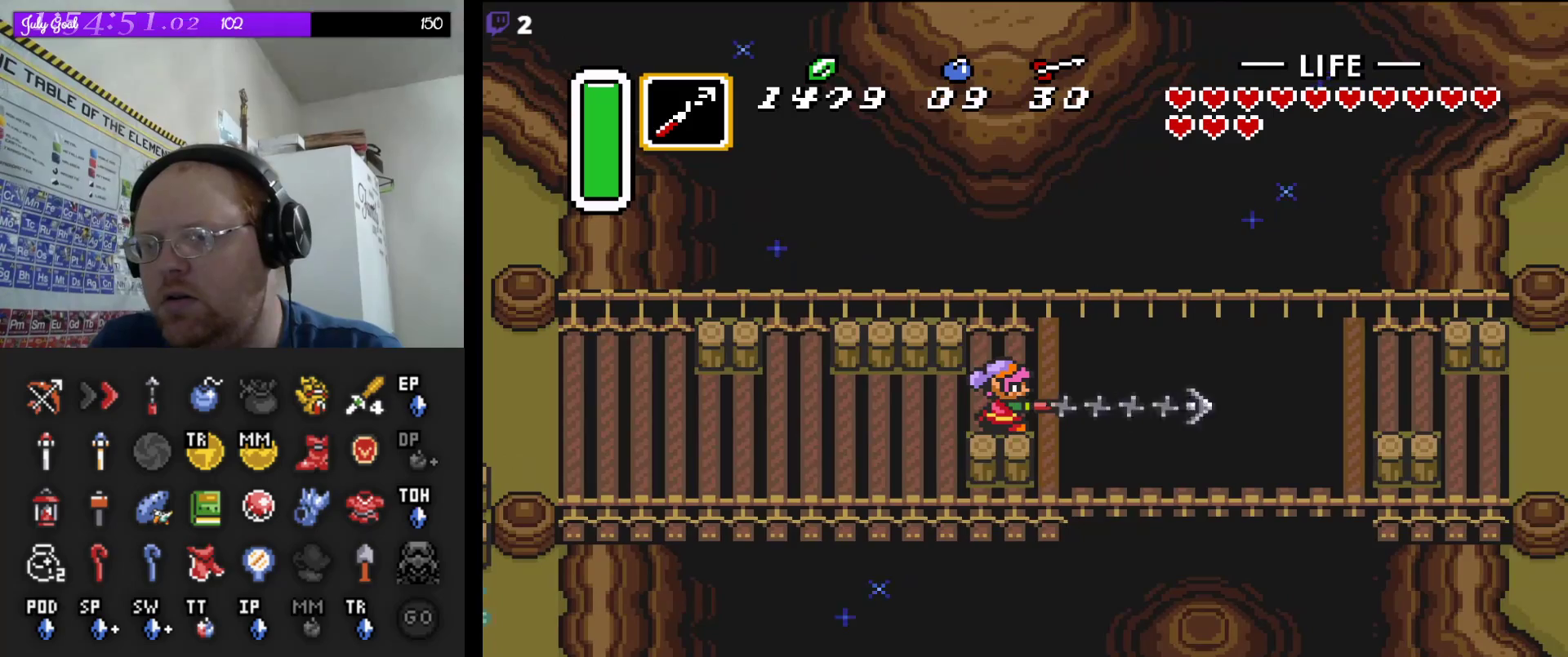
{"buttons": ["DPAD_RIGHT"], "events": []}
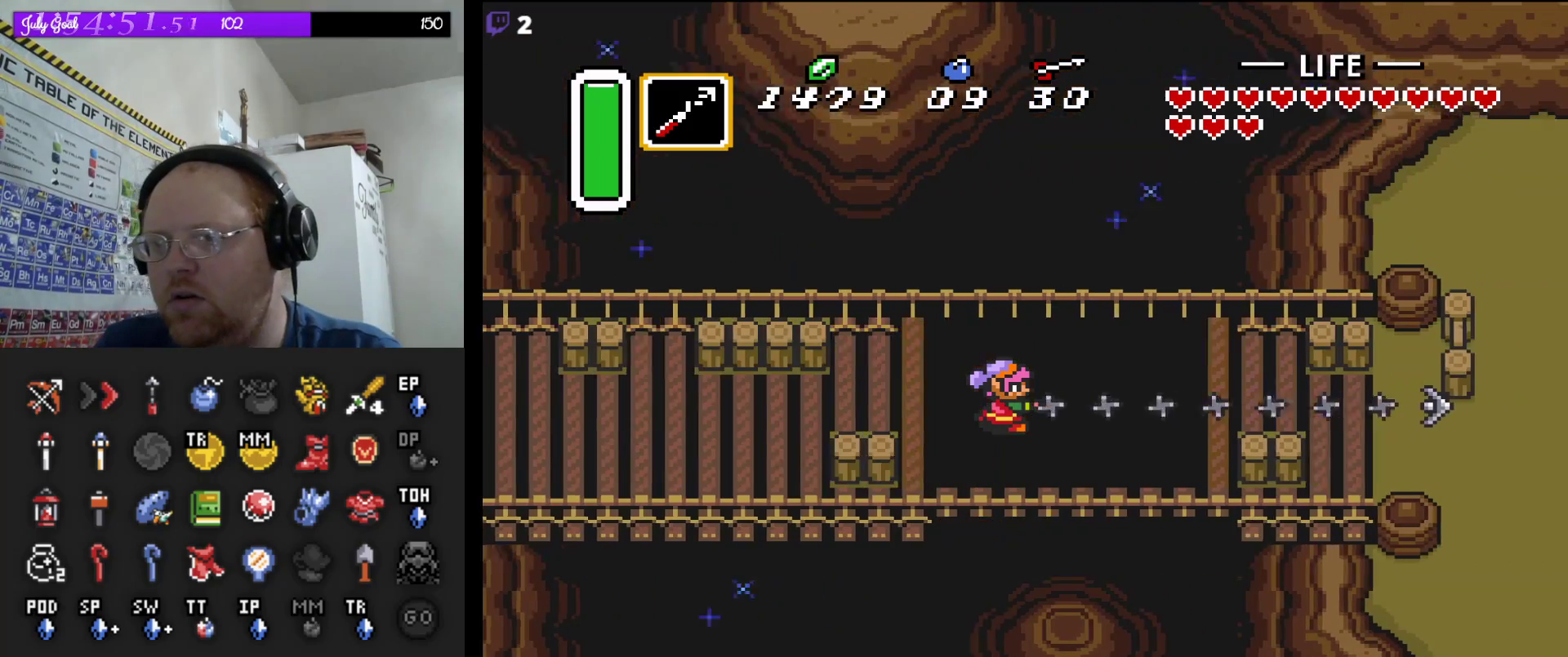
{"buttons": ["DPAD_DOWN"], "events": [[67, "DPAD_DOWN", "down"], [433, "DPAD_RIGHT", "up"]]}